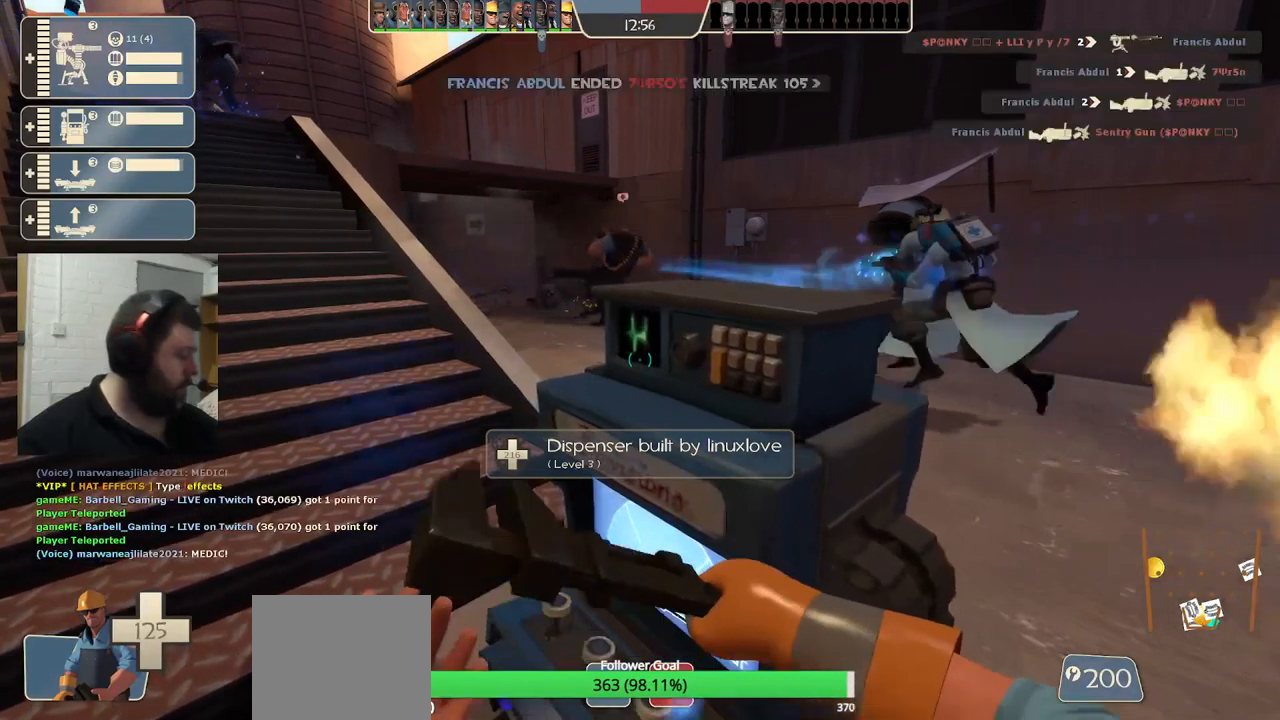
Gameplay with a controller (PlayStation layout); each line is a JSON object with the inputs held at the frame after it. "events" lists button and stick changes between this image and that frame as [ms after this image, input, new state], when the widget could be followed in between.
{"buttons": [], "left_stick": "center", "right_stick": "center", "events": [[67, "SQUARE", "down"], [133, "SQUARE", "up"], [217, "SQUARE", "down"], [267, "SQUARE", "up"]]}
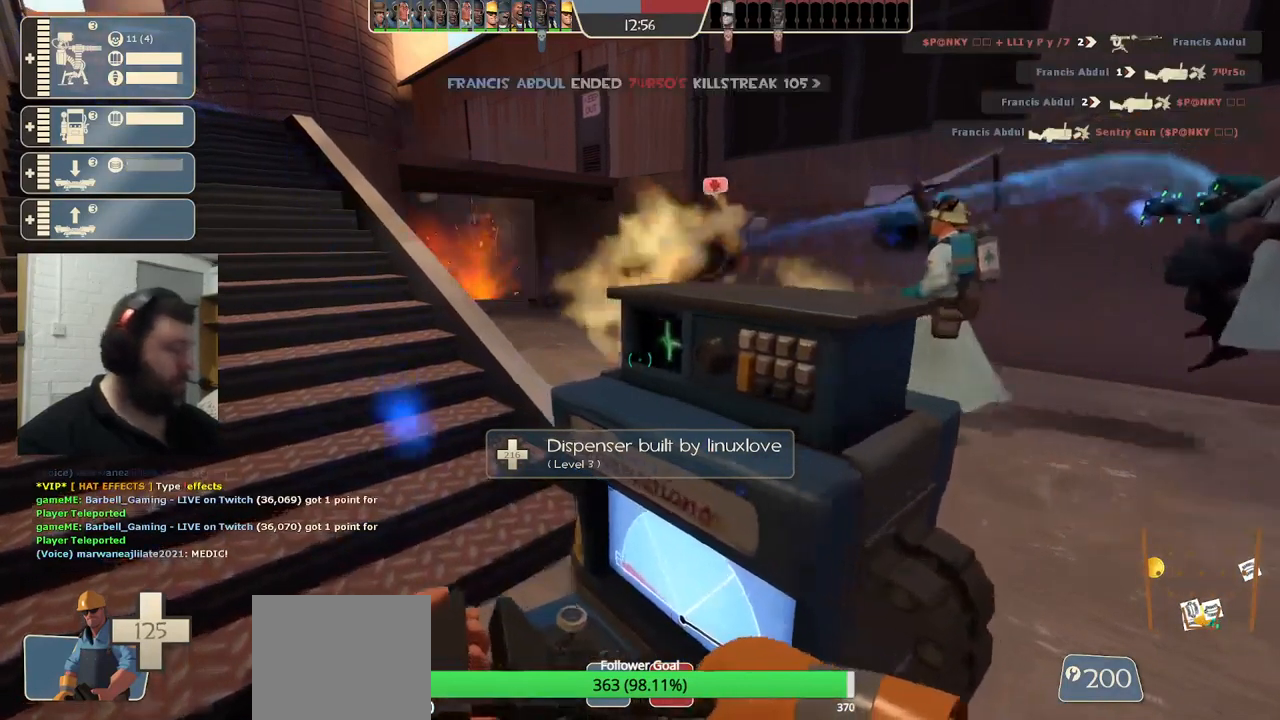
{"buttons": [], "left_stick": "up", "right_stick": "center", "events": [[17, "left_stick", "up"]]}
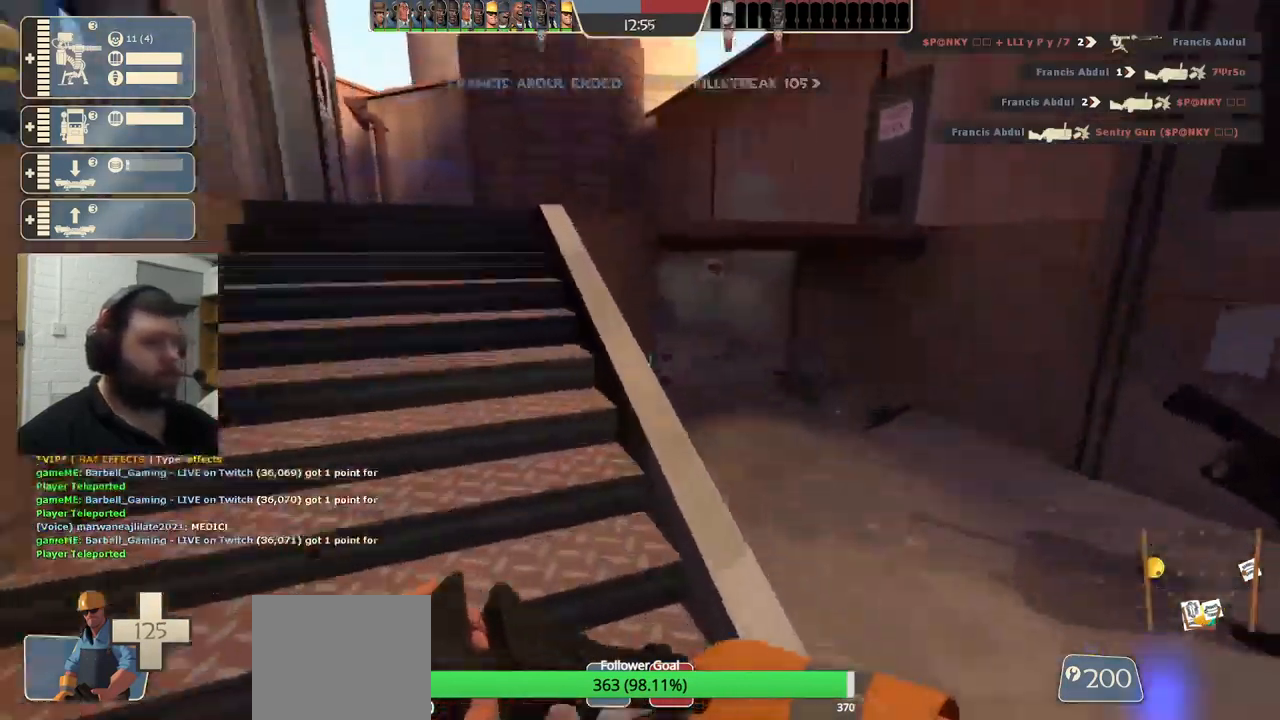
{"buttons": [], "left_stick": "up", "right_stick": "center", "events": []}
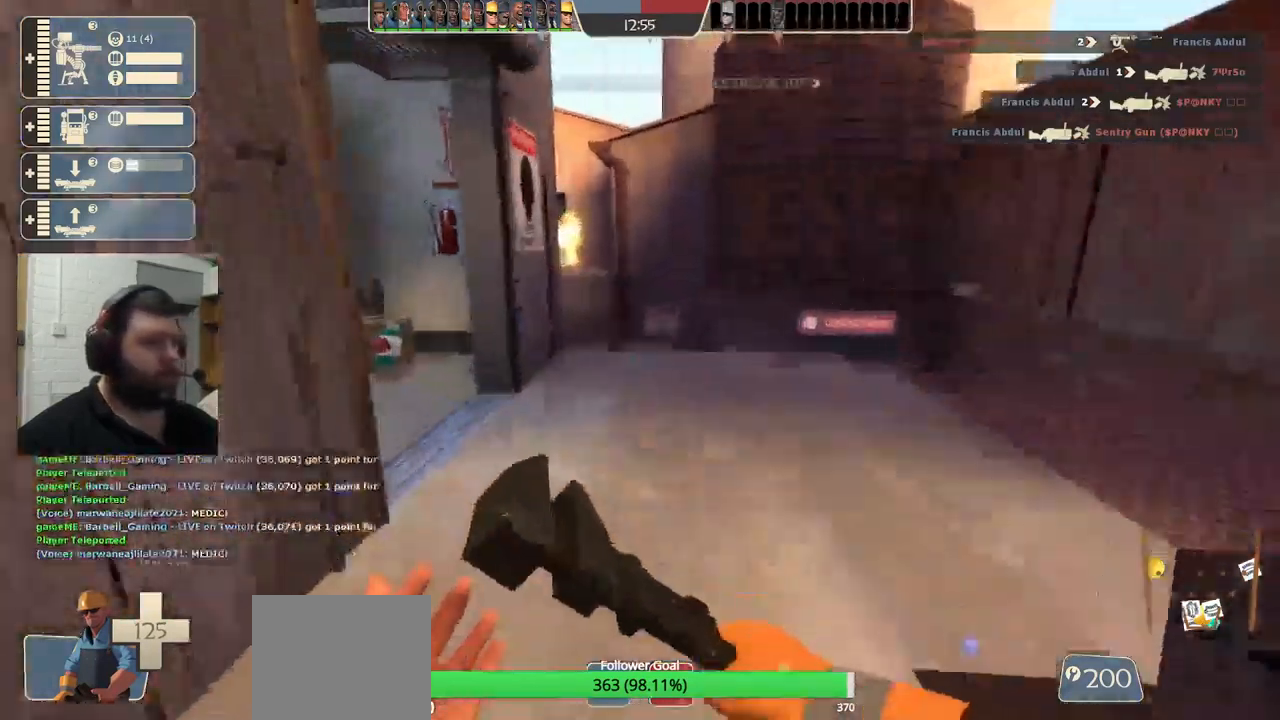
{"buttons": [], "left_stick": "up-left", "right_stick": "center", "events": [[383, "left_stick", "up-left"]]}
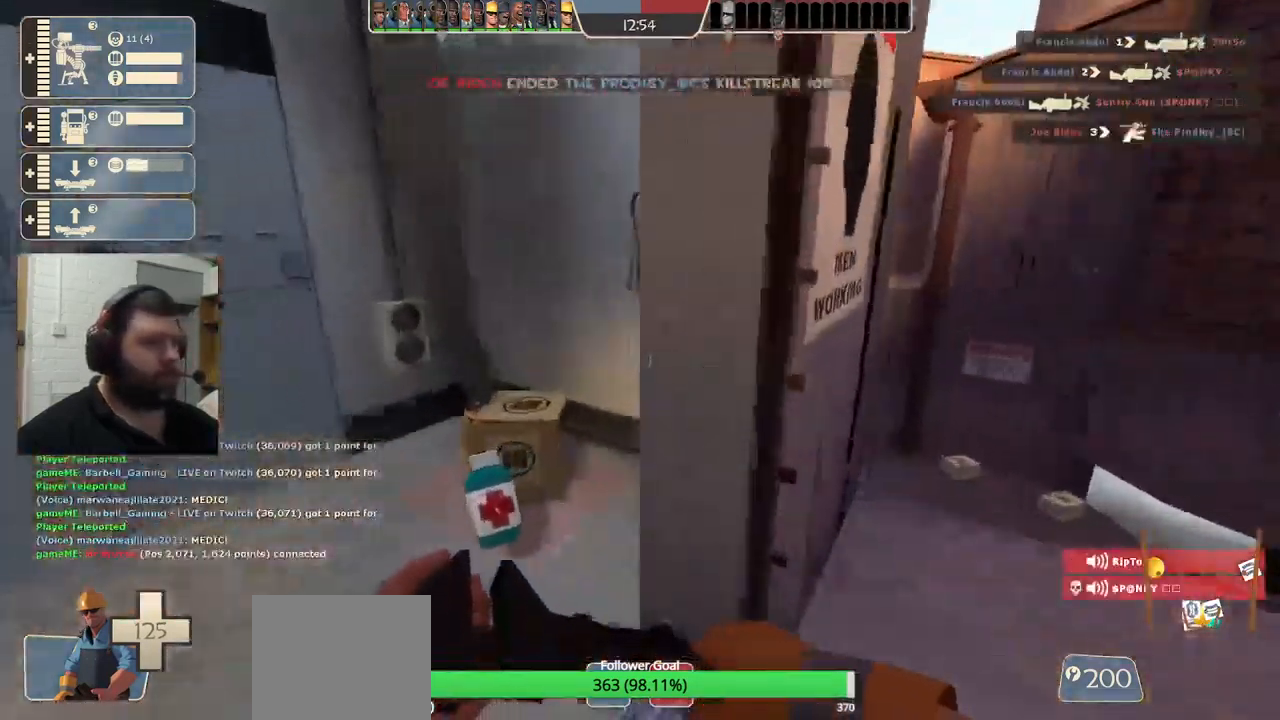
{"buttons": [], "left_stick": "up", "right_stick": "center", "events": [[167, "right_stick", "left"], [250, "left_stick", "center"], [417, "left_stick", "up"], [450, "right_stick", "center"]]}
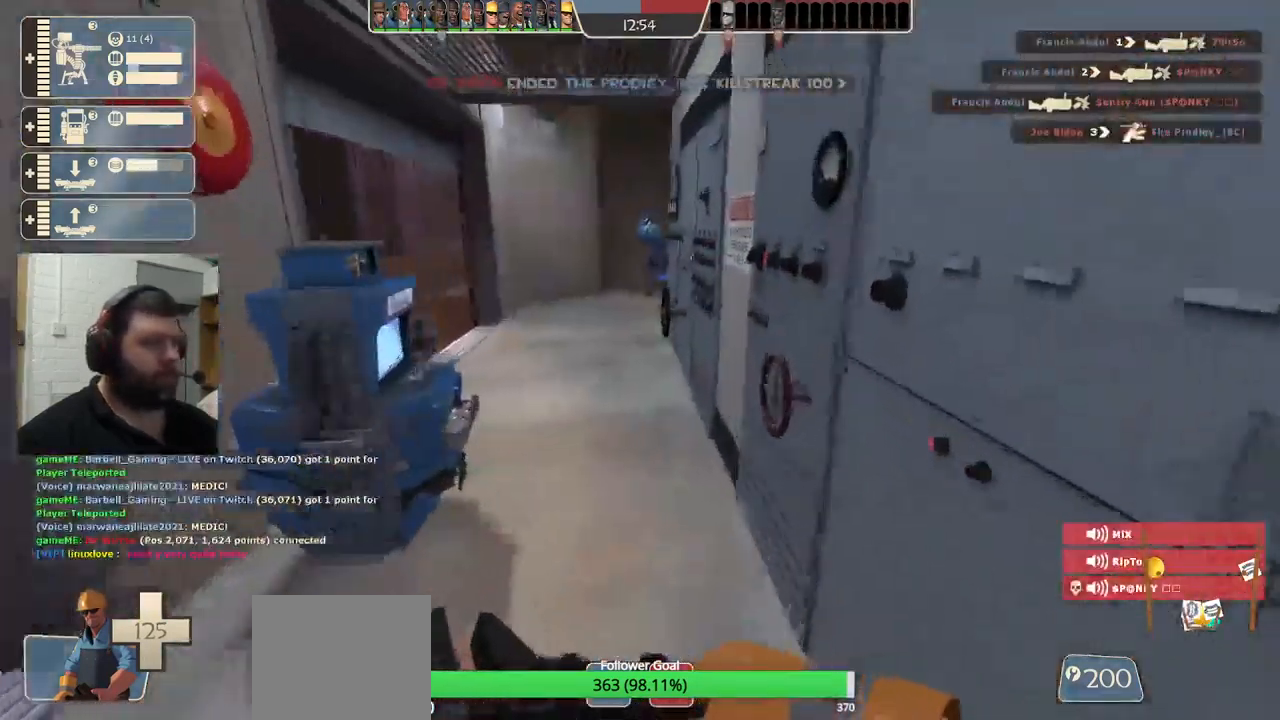
{"buttons": [], "left_stick": "center", "right_stick": "left", "events": [[167, "R2", "down"], [217, "right_stick", "left"], [250, "left_stick", "up-left"], [450, "R2", "up"], [500, "left_stick", "center"]]}
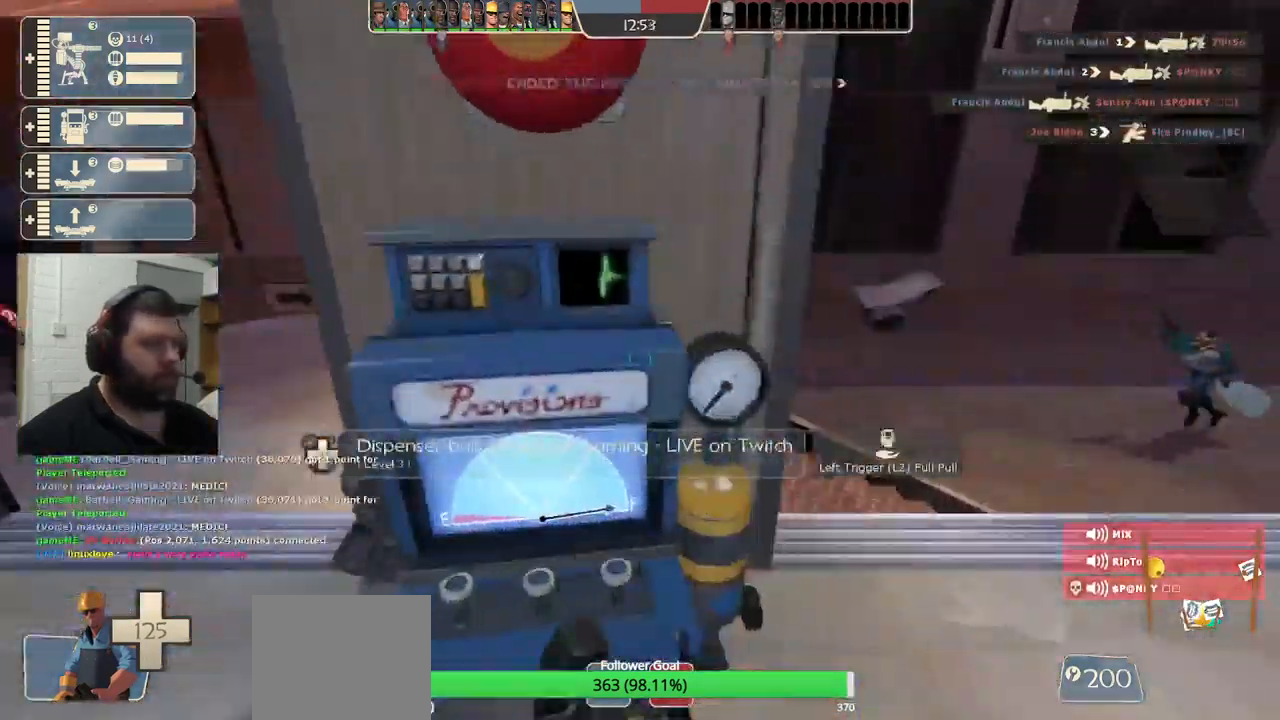
{"buttons": [], "left_stick": "right", "right_stick": "down-left", "events": [[83, "right_stick", "center"], [500, "left_stick", "right"], [500, "right_stick", "down-left"]]}
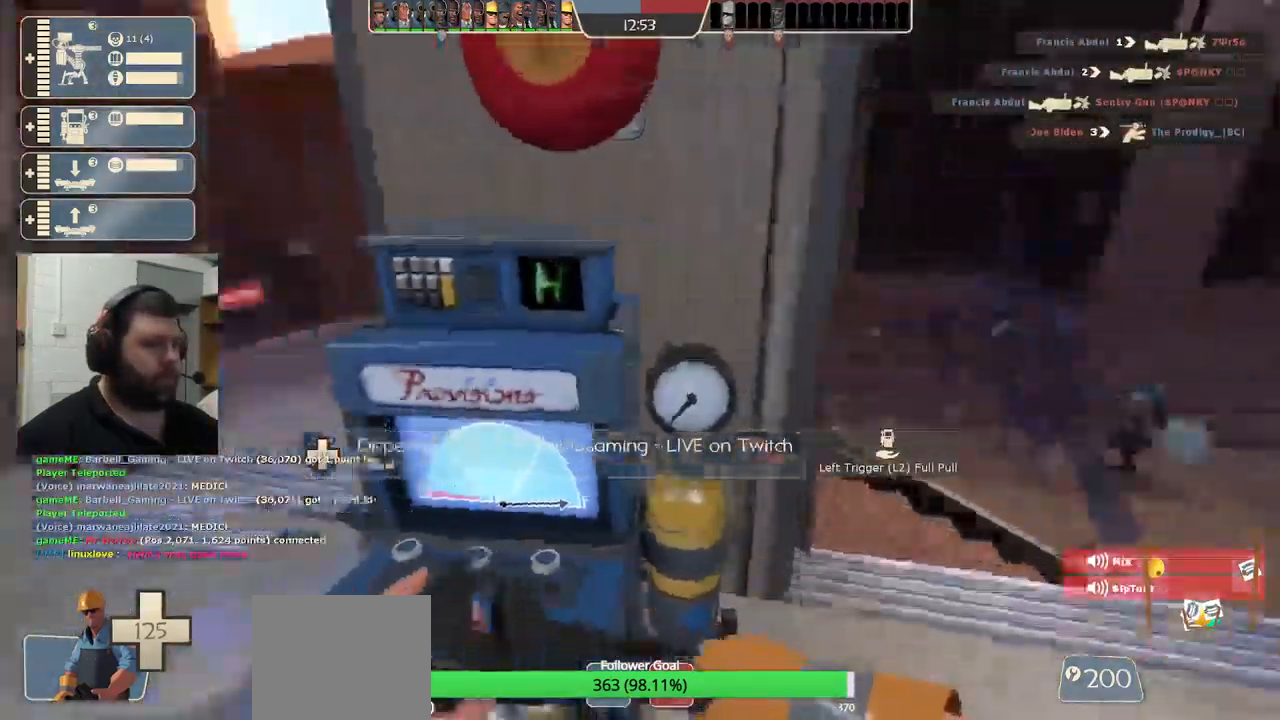
{"buttons": ["TRIANGLE"], "left_stick": "down-right", "right_stick": "center", "events": [[17, "right_stick", "left"], [67, "left_stick", "down-right"], [133, "right_stick", "center"], [249, "TRIANGLE", "down"]]}
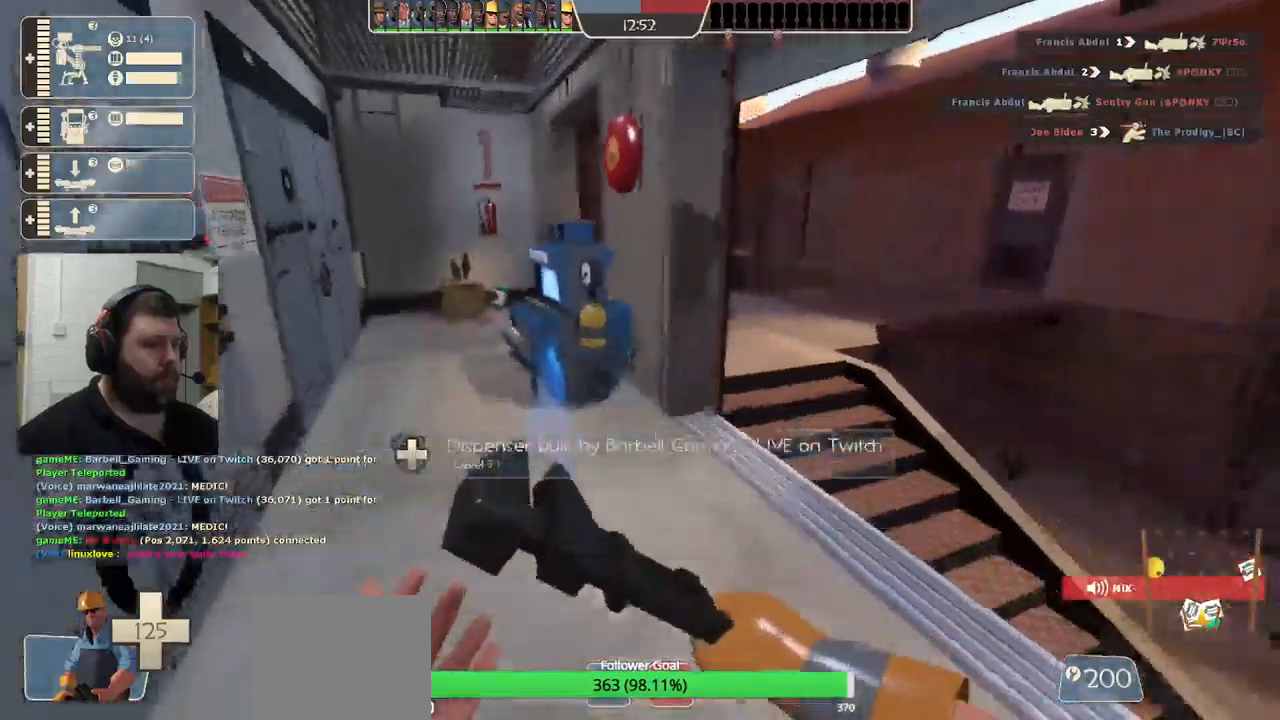
{"buttons": ["TRIANGLE"], "left_stick": "down", "right_stick": "center", "events": [[450, "left_stick", "down"]]}
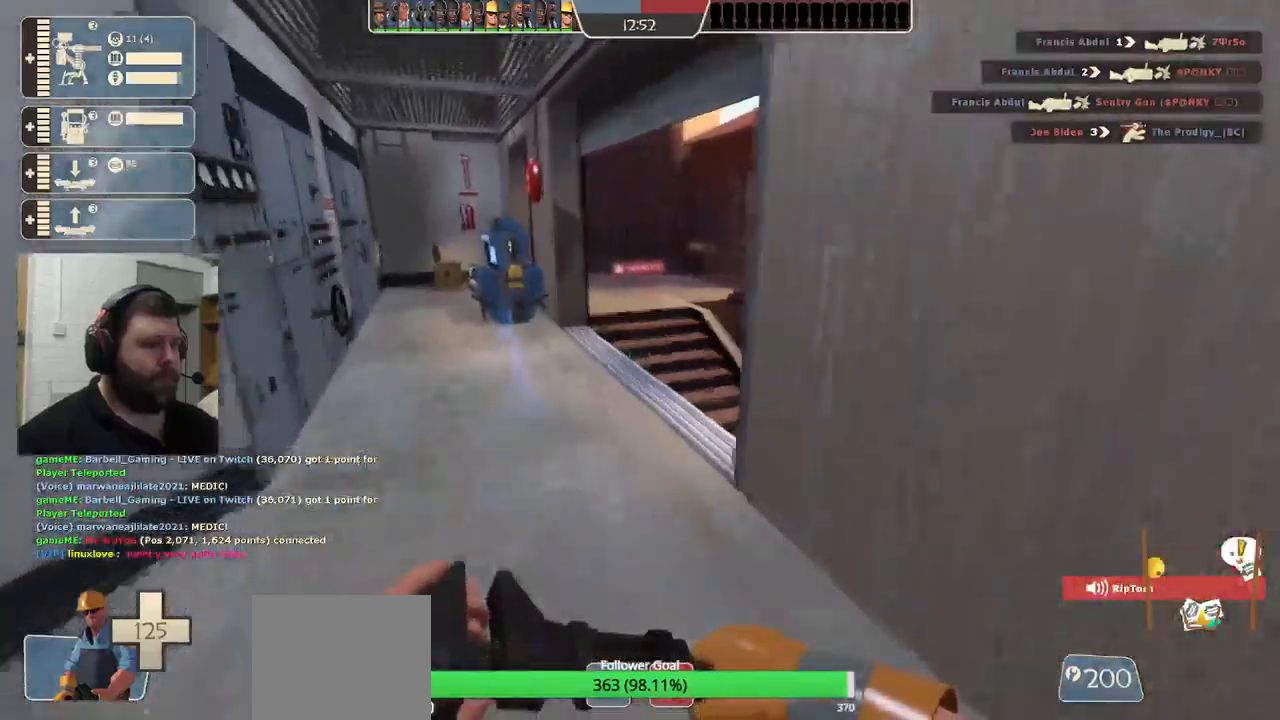
{"buttons": ["TRIANGLE"], "left_stick": "center", "right_stick": "center", "events": [[133, "left_stick", "down-right"], [283, "left_stick", "center"]]}
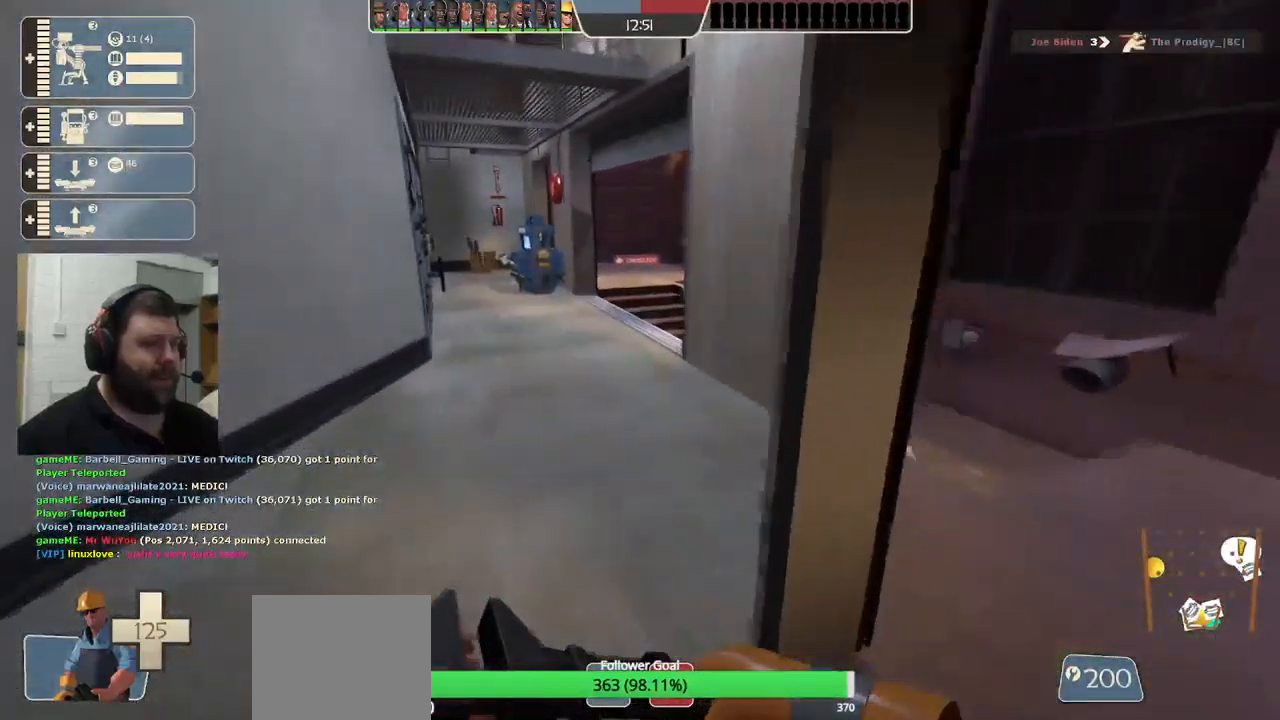
{"buttons": ["TRIANGLE"], "left_stick": "up", "right_stick": "center", "events": [[83, "left_stick", "up-left"], [183, "left_stick", "up"]]}
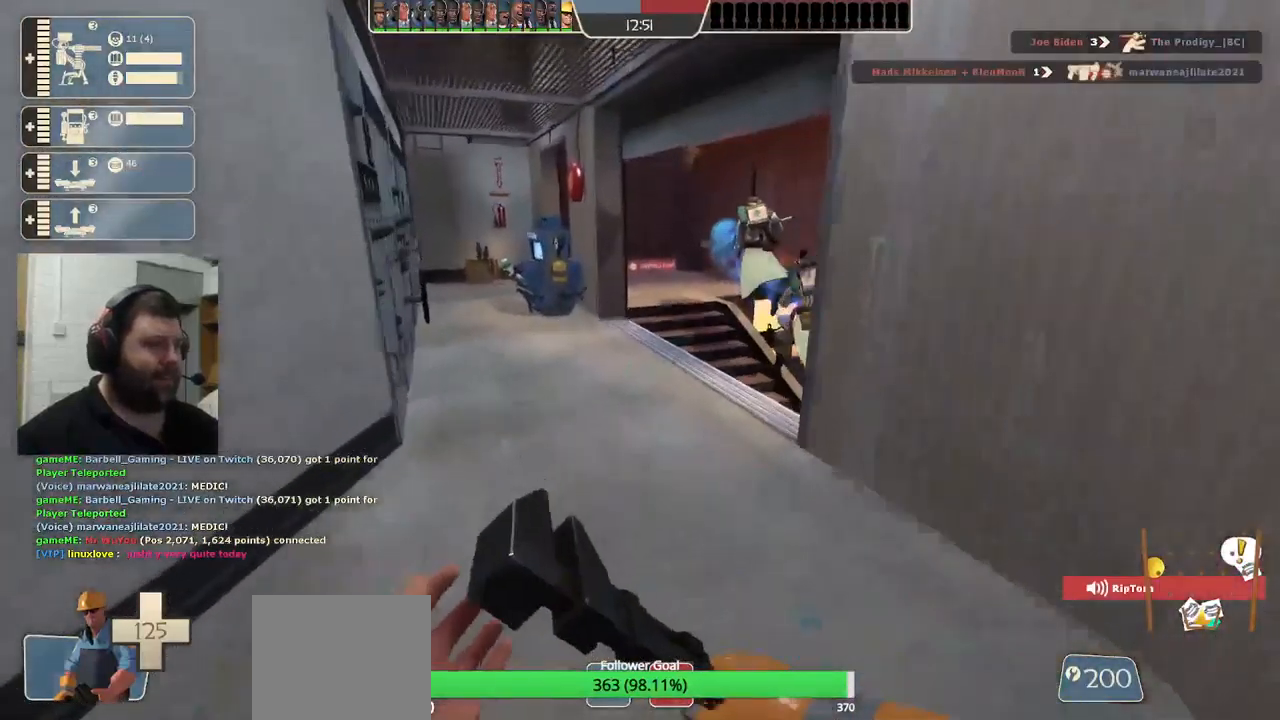
{"buttons": [], "left_stick": "up", "right_stick": "center", "events": [[117, "TRIANGLE", "up"]]}
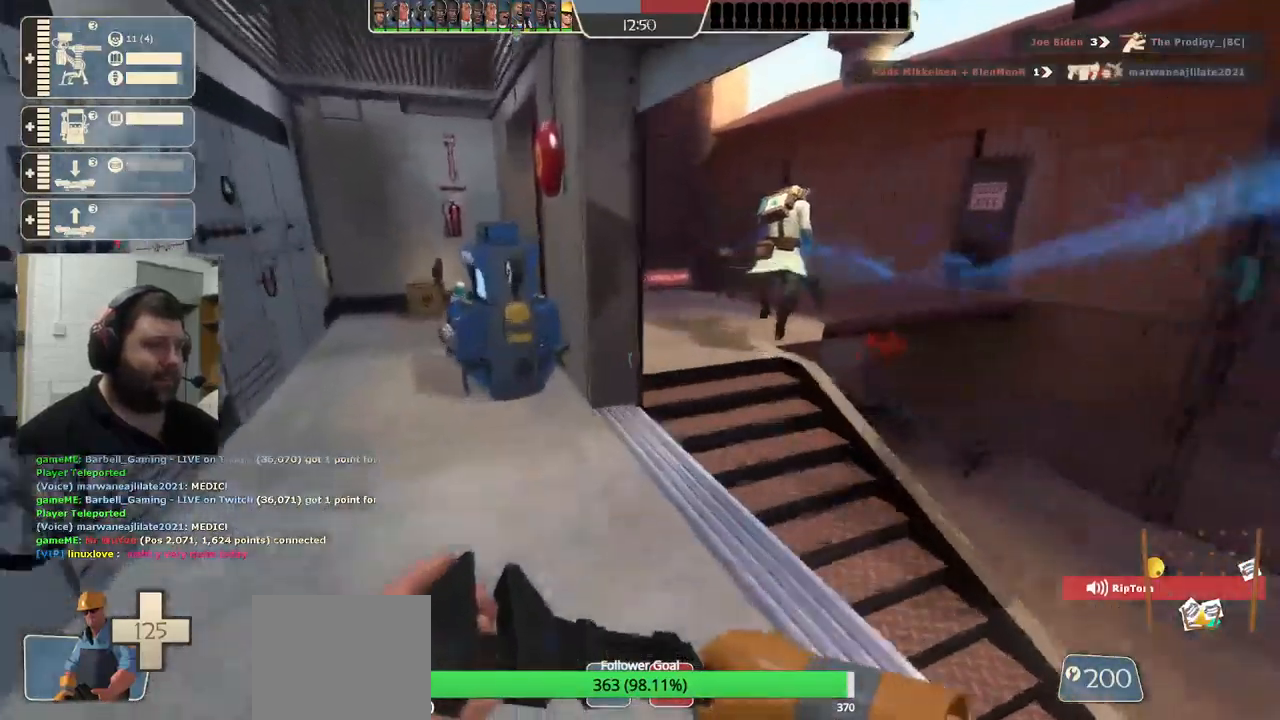
{"buttons": [], "left_stick": "up-left", "right_stick": "center", "events": [[217, "R2", "down"], [383, "left_stick", "up-left"], [467, "R2", "up"]]}
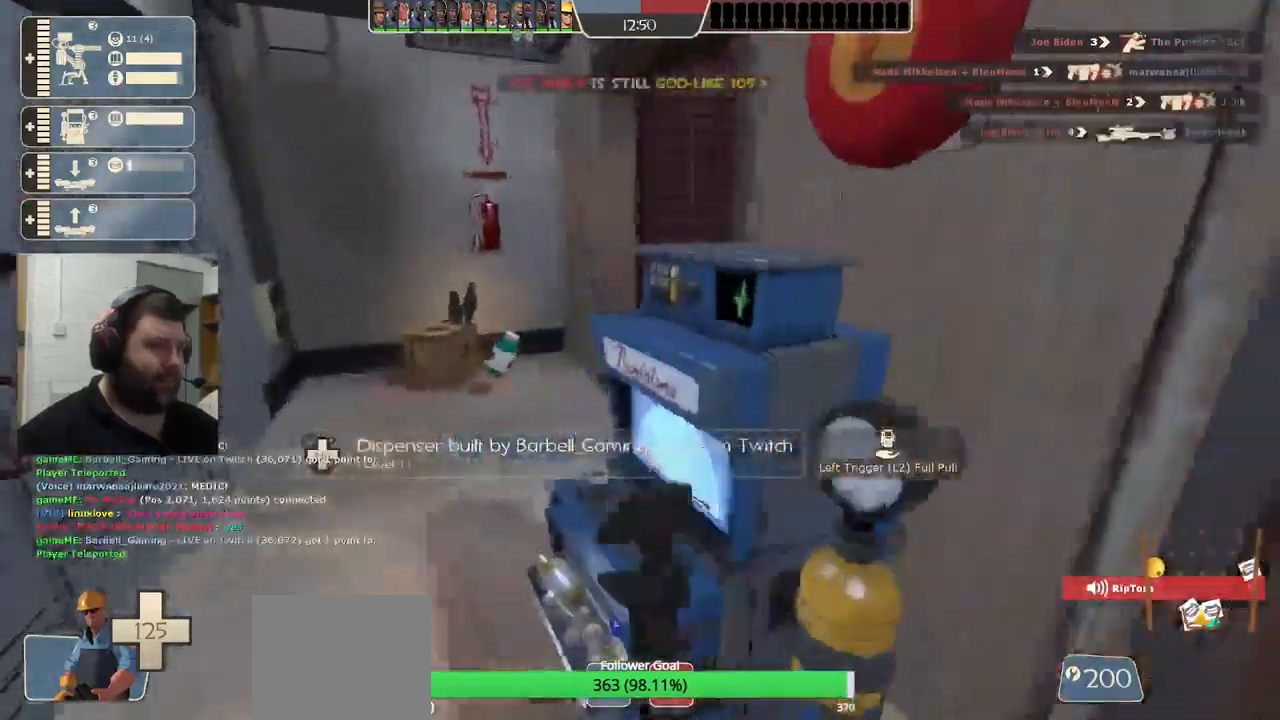
{"buttons": [], "left_stick": "center", "right_stick": "center", "events": [[100, "left_stick", "center"]]}
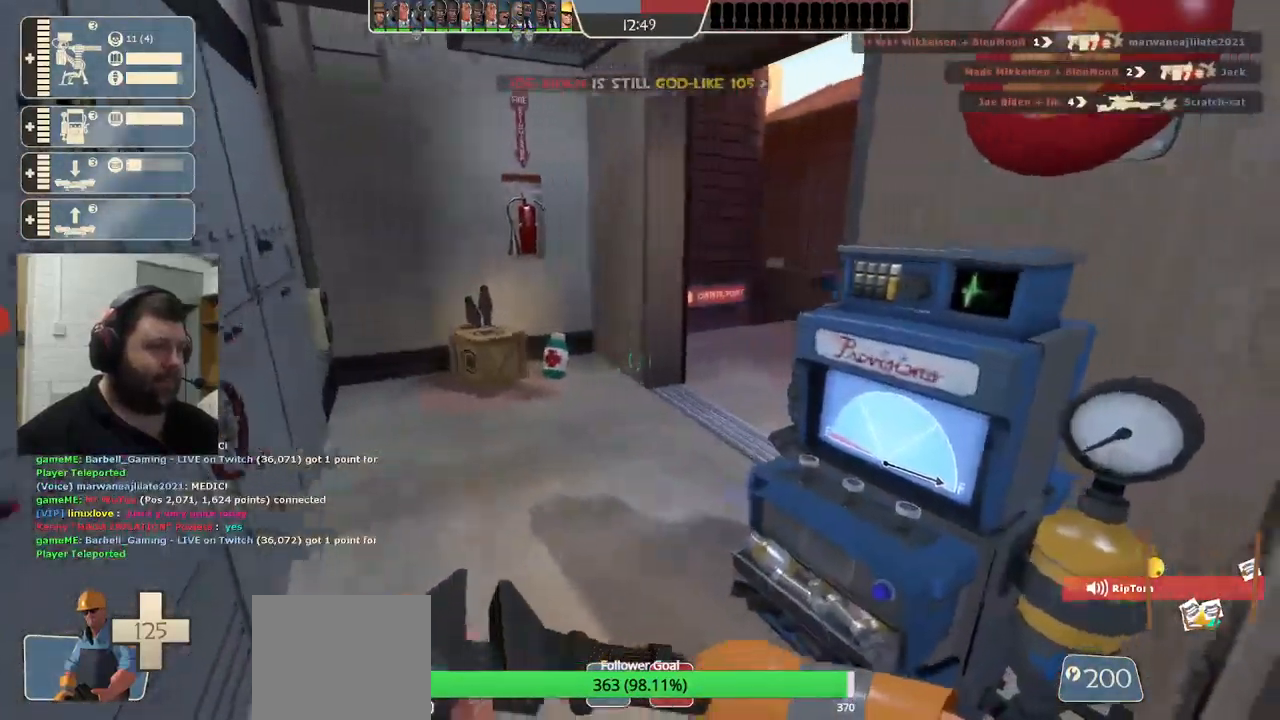
{"buttons": ["R2"], "left_stick": "center", "right_stick": "center", "events": [[17, "right_stick", "right"], [133, "right_stick", "center"], [150, "left_stick", "up"], [250, "left_stick", "center"], [333, "R2", "down"]]}
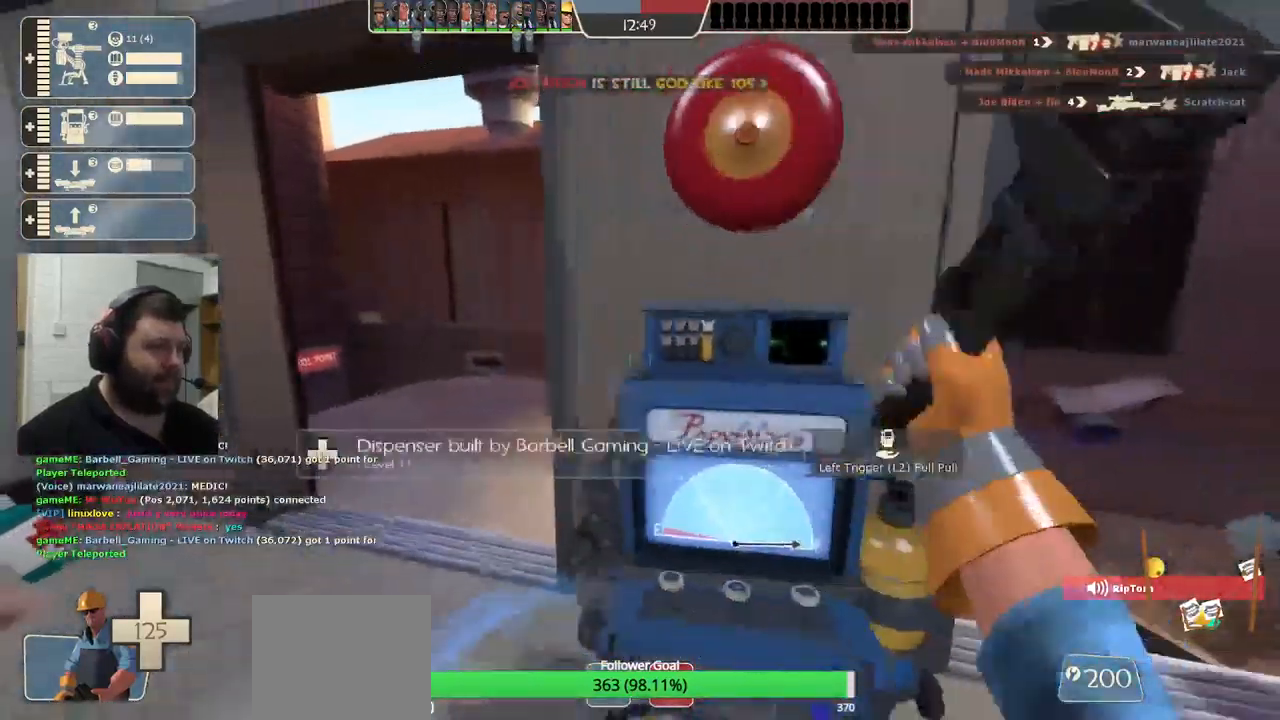
{"buttons": [], "left_stick": "right", "right_stick": "center", "events": [[33, "R2", "up"], [283, "left_stick", "right"], [300, "right_stick", "right"], [400, "right_stick", "center"]]}
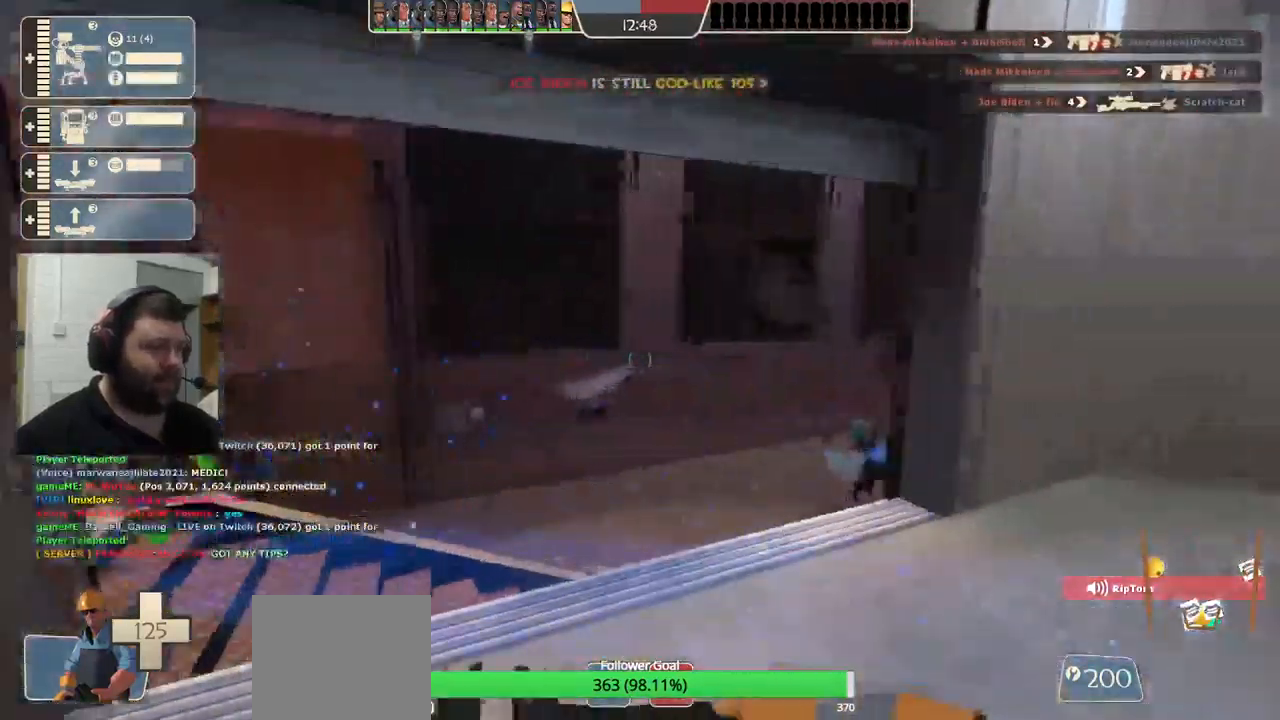
{"buttons": [], "left_stick": "up-right", "right_stick": "center", "events": [[333, "right_stick", "right"], [500, "left_stick", "up-right"], [500, "right_stick", "center"]]}
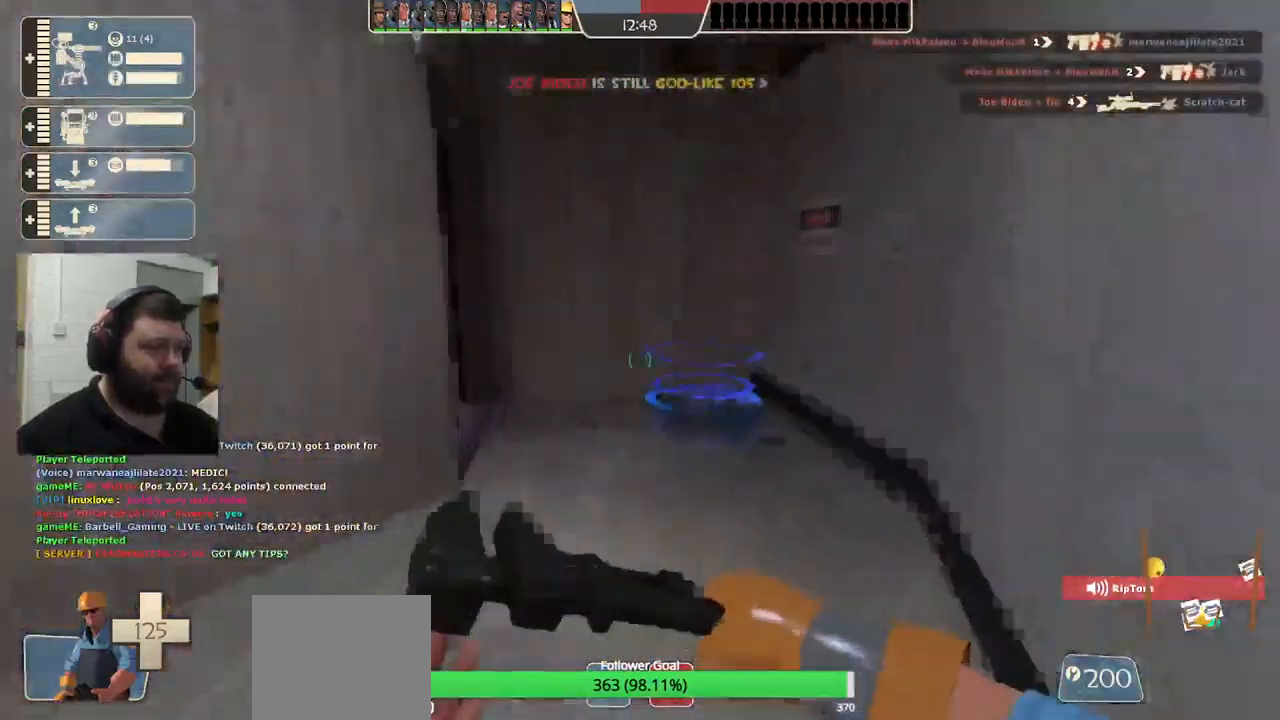
{"buttons": [], "left_stick": "up-right", "right_stick": "left", "events": [[484, "right_stick", "left"]]}
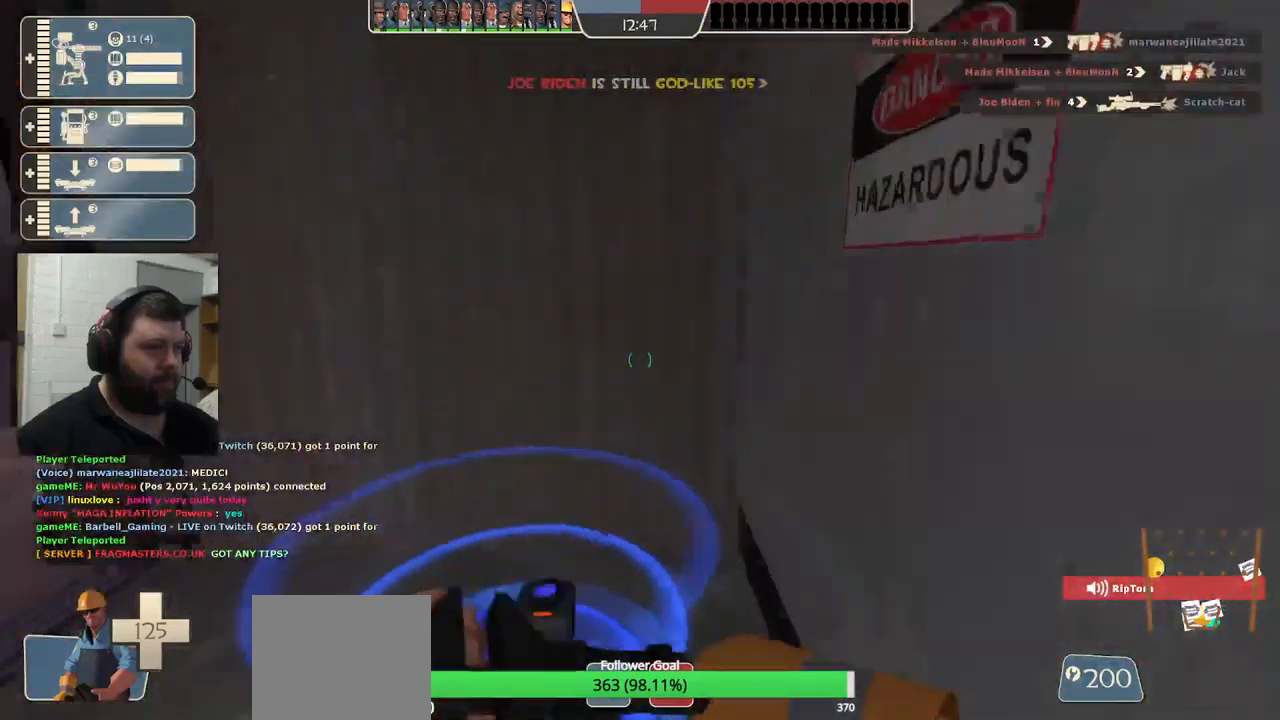
{"buttons": [], "left_stick": "up-right", "right_stick": "left", "events": []}
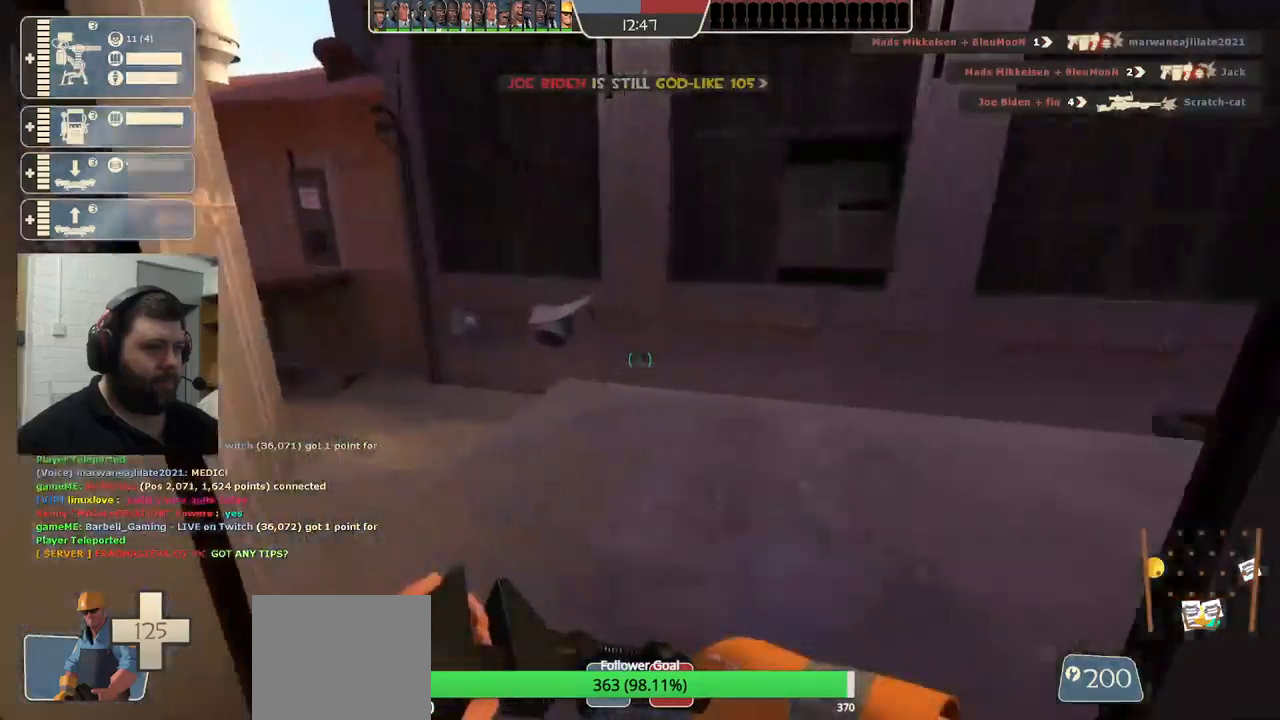
{"buttons": [], "left_stick": "down-right", "right_stick": "left", "events": [[384, "left_stick", "down-right"]]}
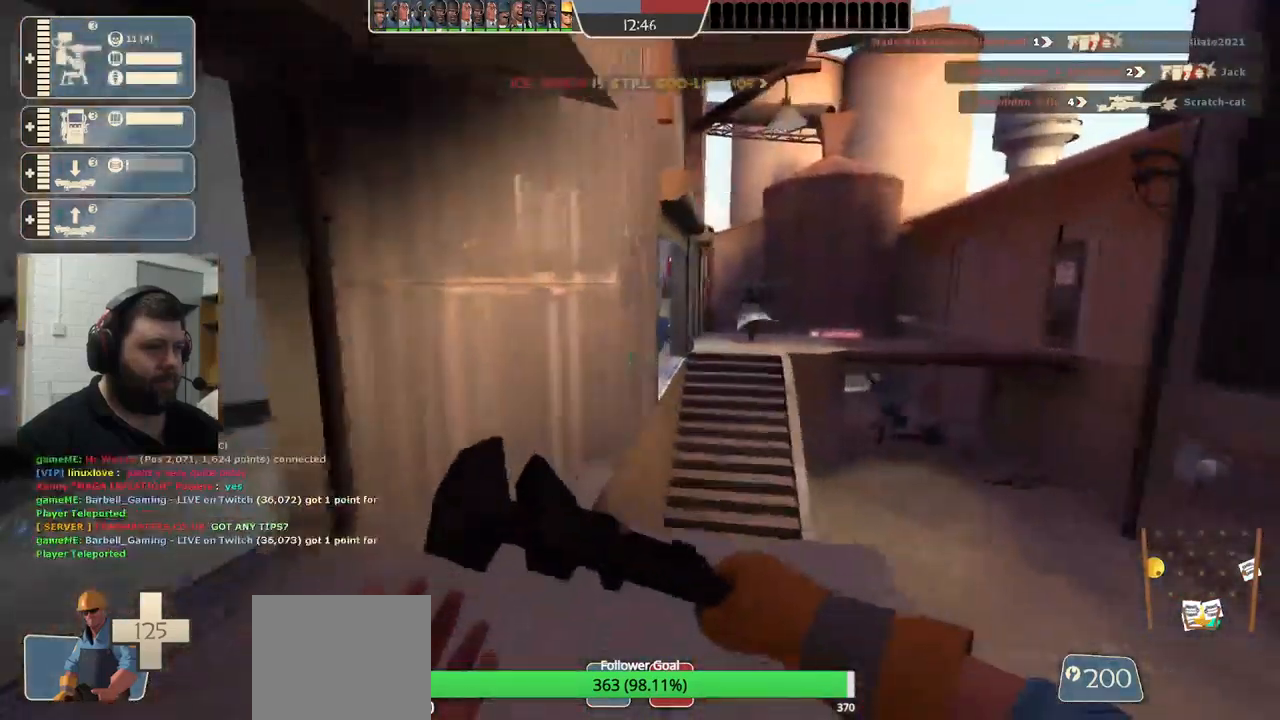
{"buttons": [], "left_stick": "center", "right_stick": "left", "events": [[200, "left_stick", "down-left"], [484, "left_stick", "center"]]}
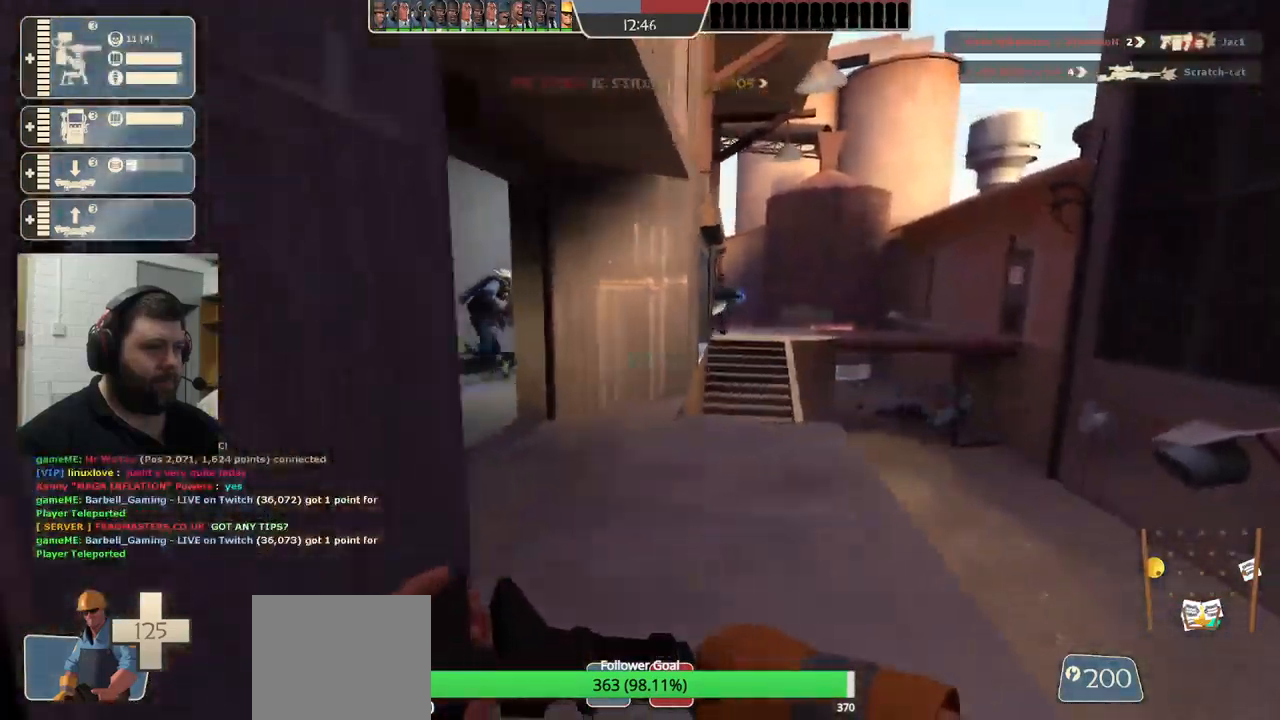
{"buttons": ["CIRCLE"], "left_stick": "up", "right_stick": "center", "events": [[50, "right_stick", "center"], [100, "right_stick", "right"], [134, "left_stick", "up"], [234, "right_stick", "center"], [450, "CIRCLE", "down"]]}
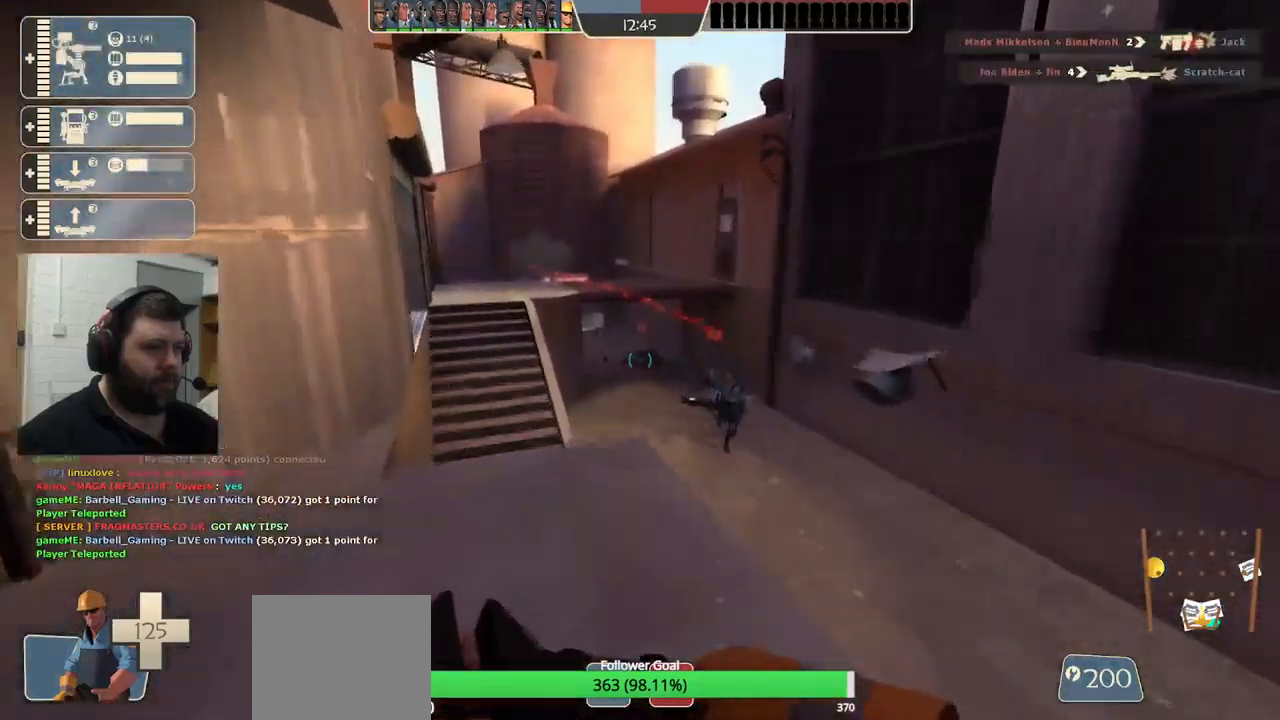
{"buttons": [], "left_stick": "up", "right_stick": "center", "events": [[50, "CIRCLE", "up"]]}
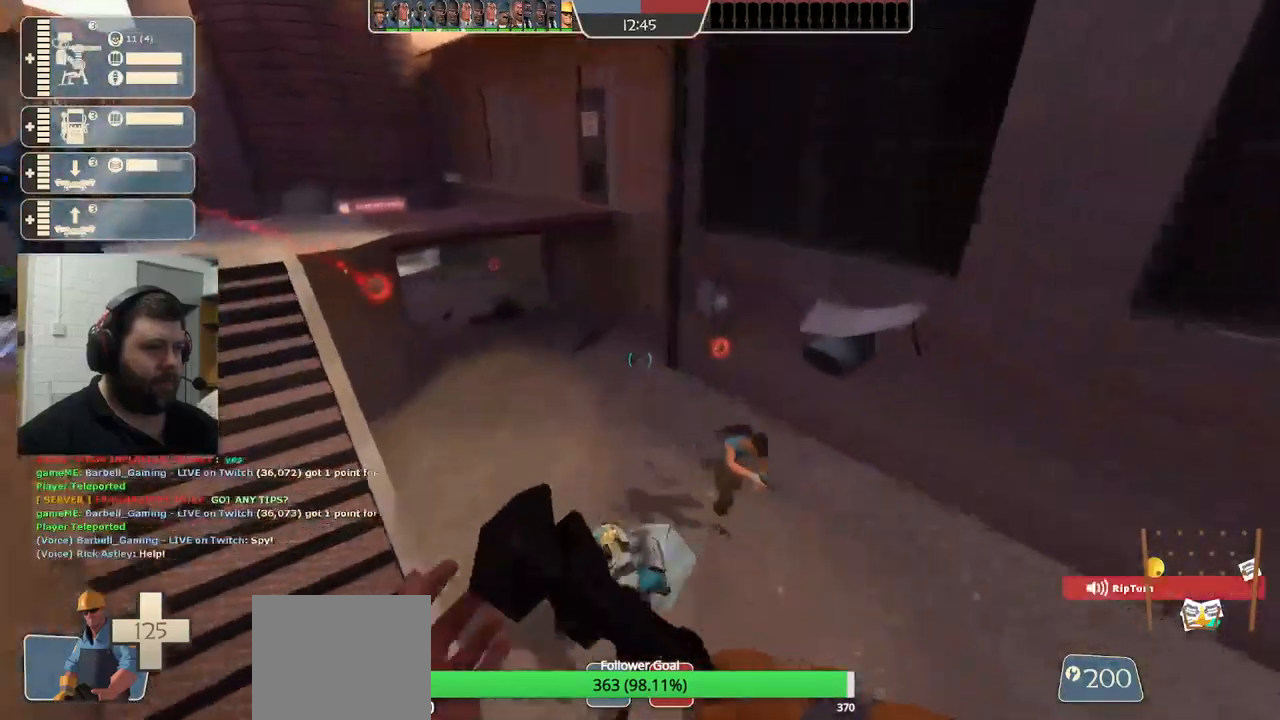
{"buttons": [], "left_stick": "up-right", "right_stick": "right", "events": [[250, "left_stick", "up-right"], [267, "right_stick", "right"]]}
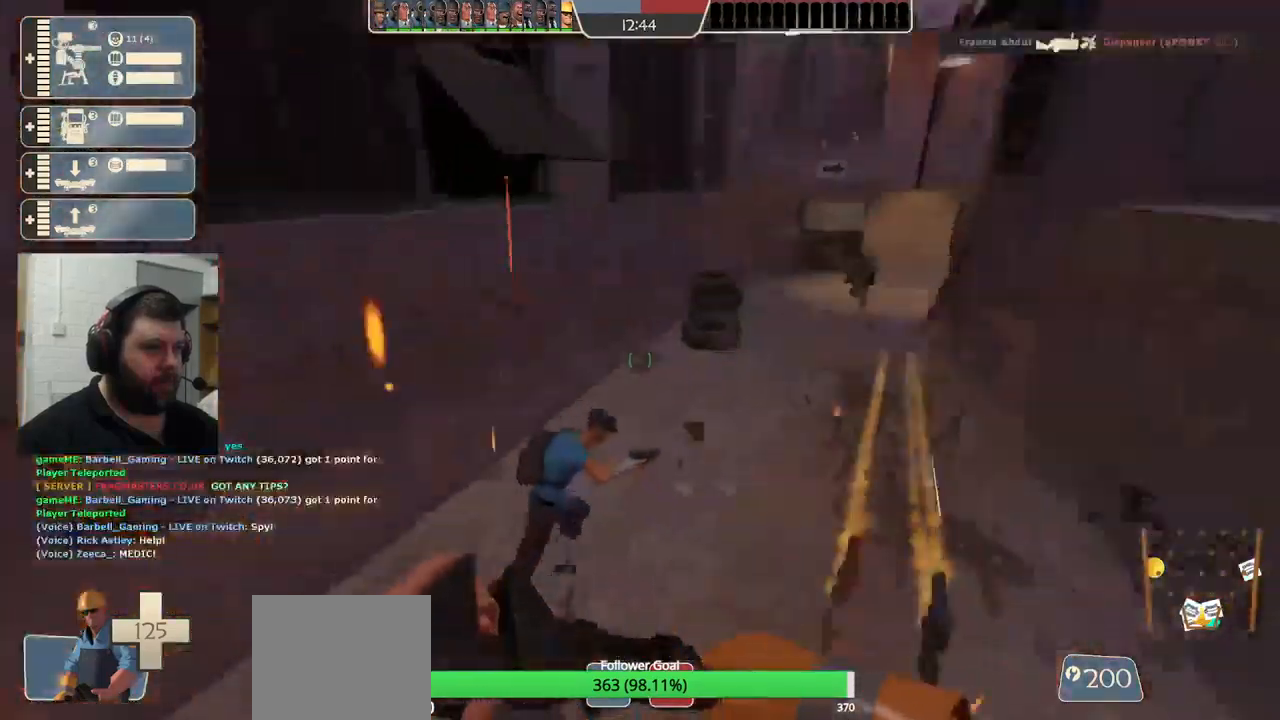
{"buttons": [], "left_stick": "up-right", "right_stick": "right", "events": []}
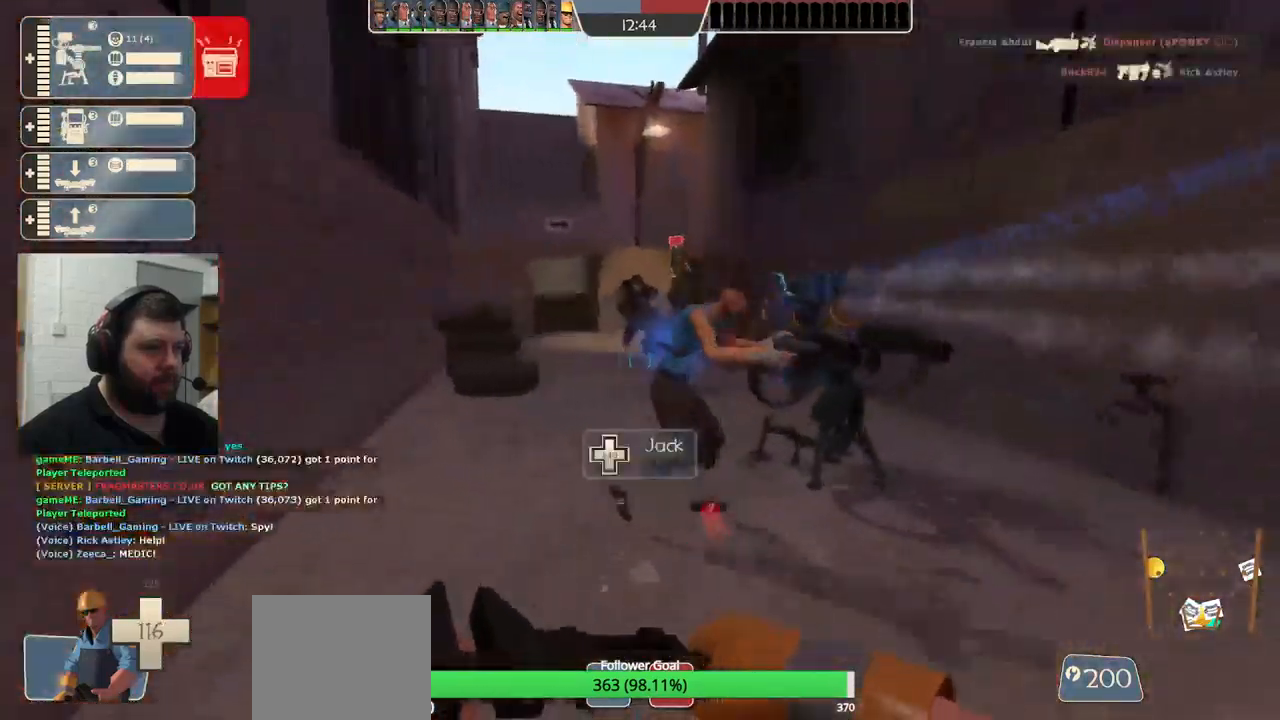
{"buttons": ["R2"], "left_stick": "up", "right_stick": "right", "events": [[200, "R2", "down"], [467, "left_stick", "up"]]}
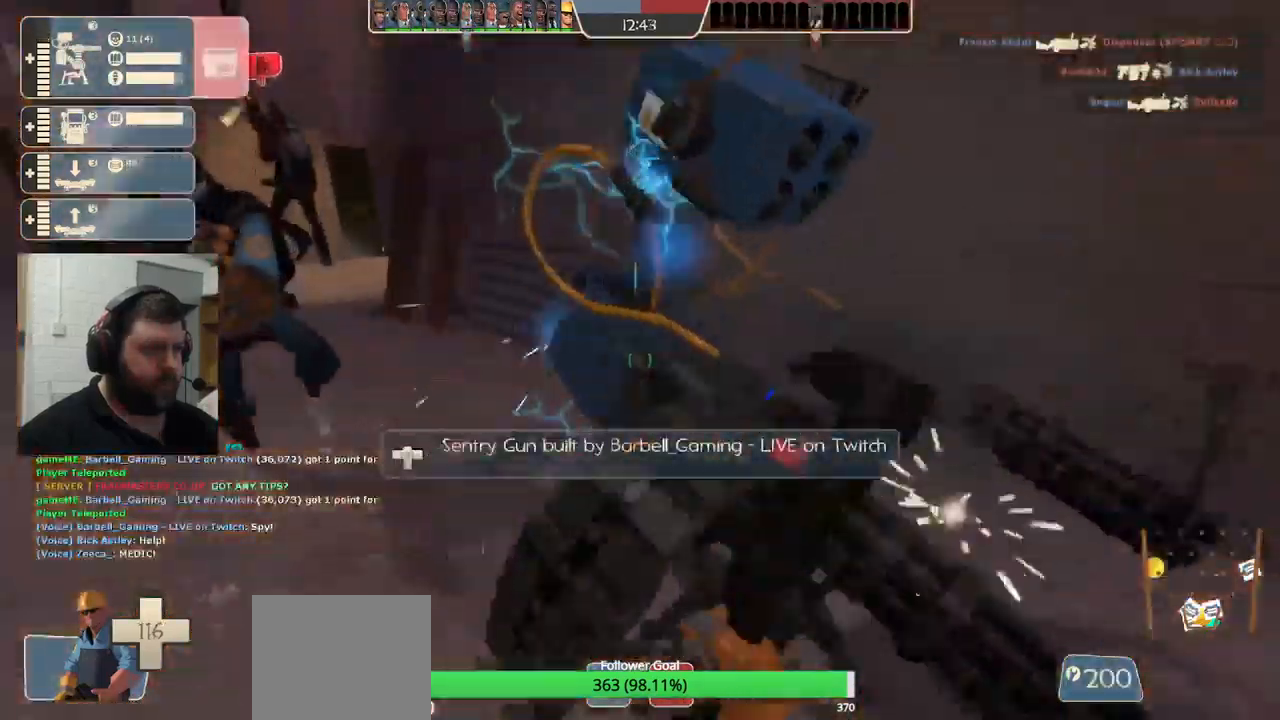
{"buttons": ["R2"], "left_stick": "up", "right_stick": "right", "events": []}
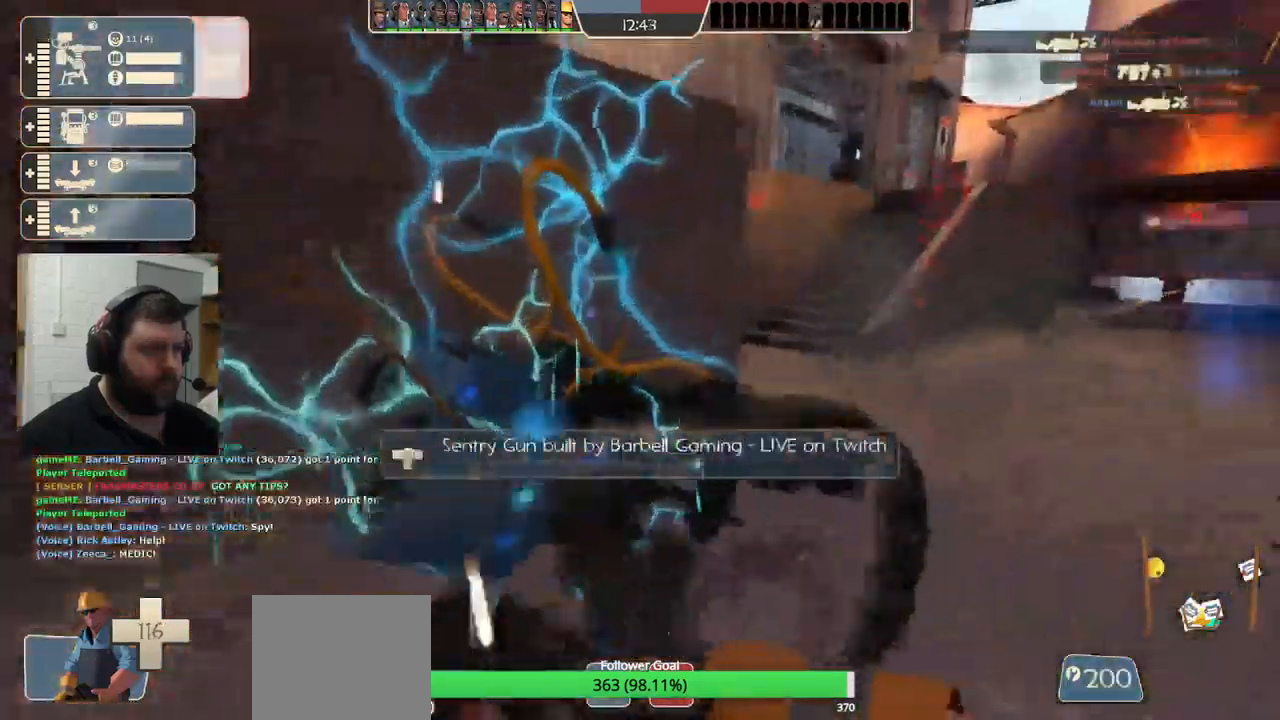
{"buttons": ["R2"], "left_stick": "center", "right_stick": "center", "events": [[184, "left_stick", "center"], [284, "right_stick", "center"]]}
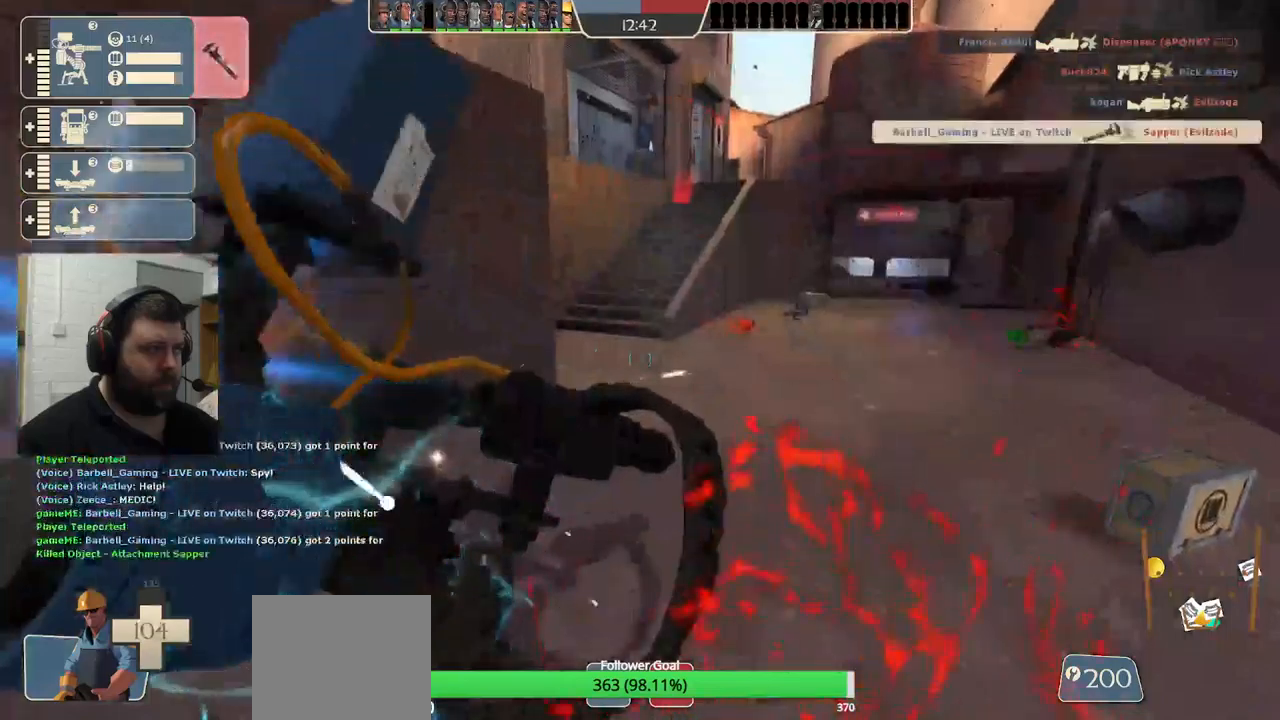
{"buttons": ["R2"], "left_stick": "center", "right_stick": "center", "events": []}
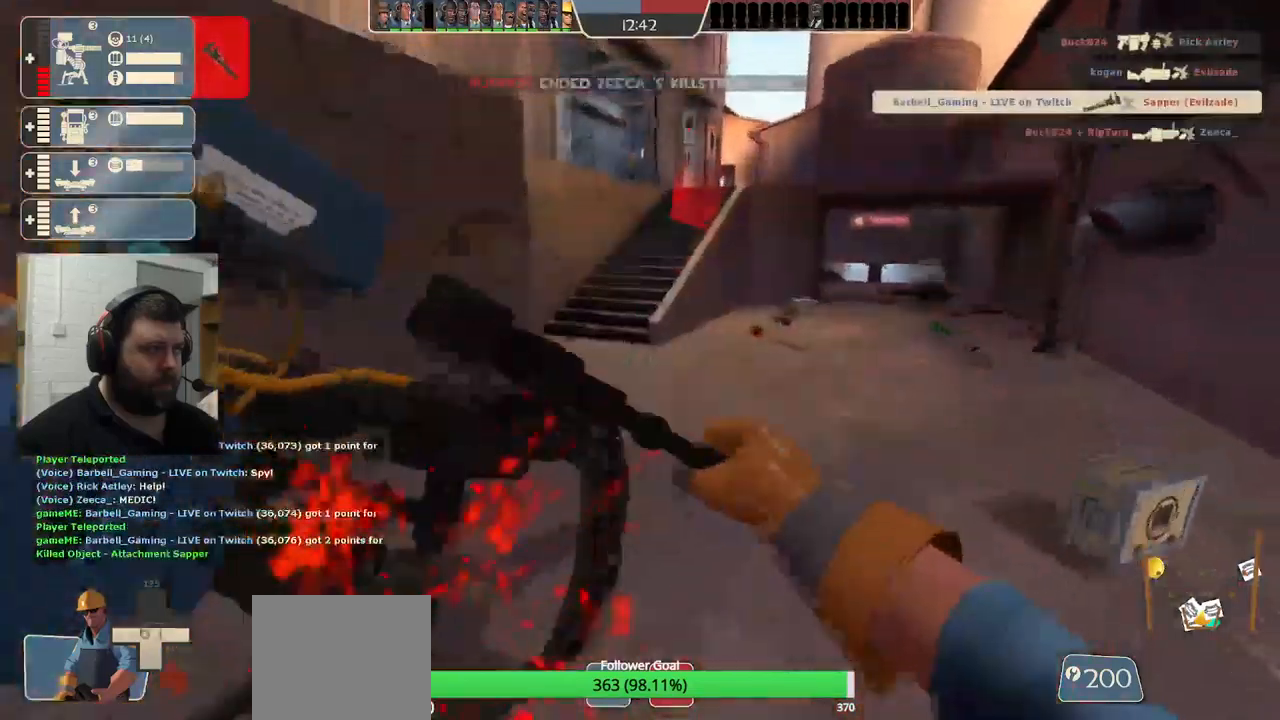
{"buttons": ["R2"], "left_stick": "center", "right_stick": "center", "events": []}